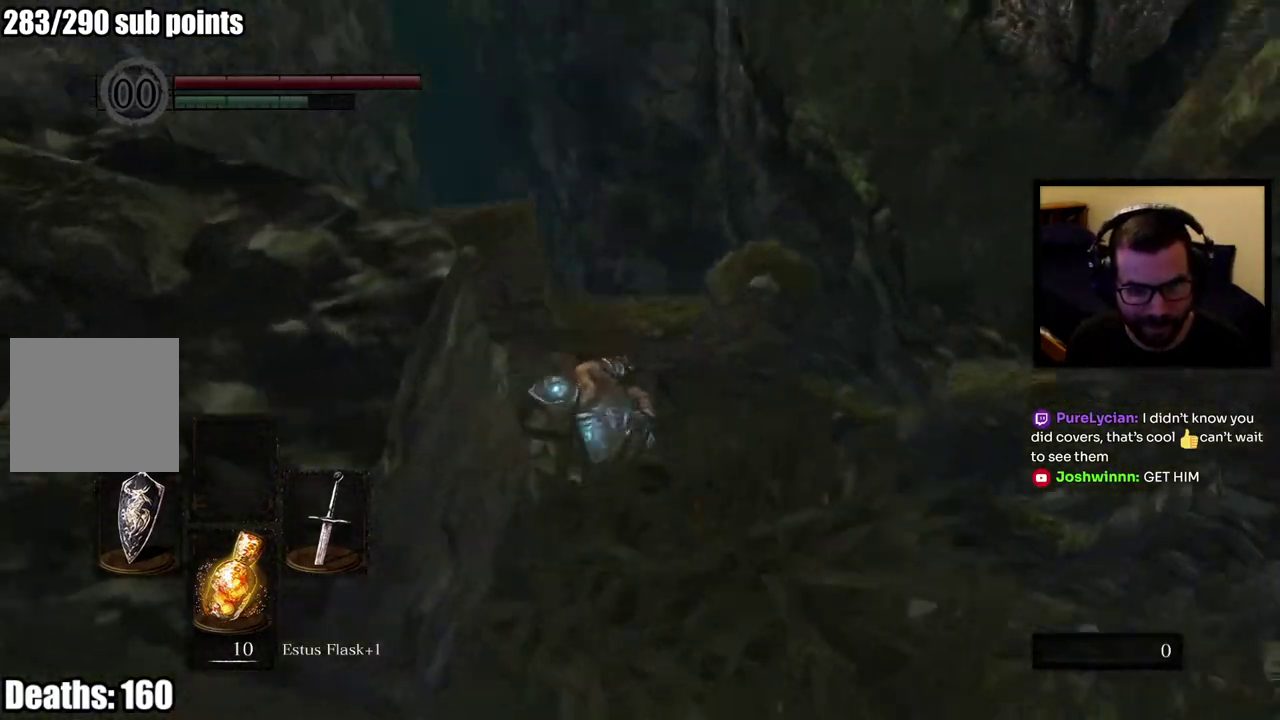
Gameplay with a controller (PlayStation layout); each line is a JSON object with the inputs held at the frame after it. "events" lists button and stick changes between this image and that frame as [ms after this image, input, new state], when the widget could be followed in between.
{"buttons": [], "left_stick": "up", "right_stick": "right", "events": [[17, "left_stick", "down-right"], [83, "left_stick", "right"], [167, "left_stick", "down-left"], [200, "right_stick", "center"], [400, "left_stick", "up"], [400, "right_stick", "right"]]}
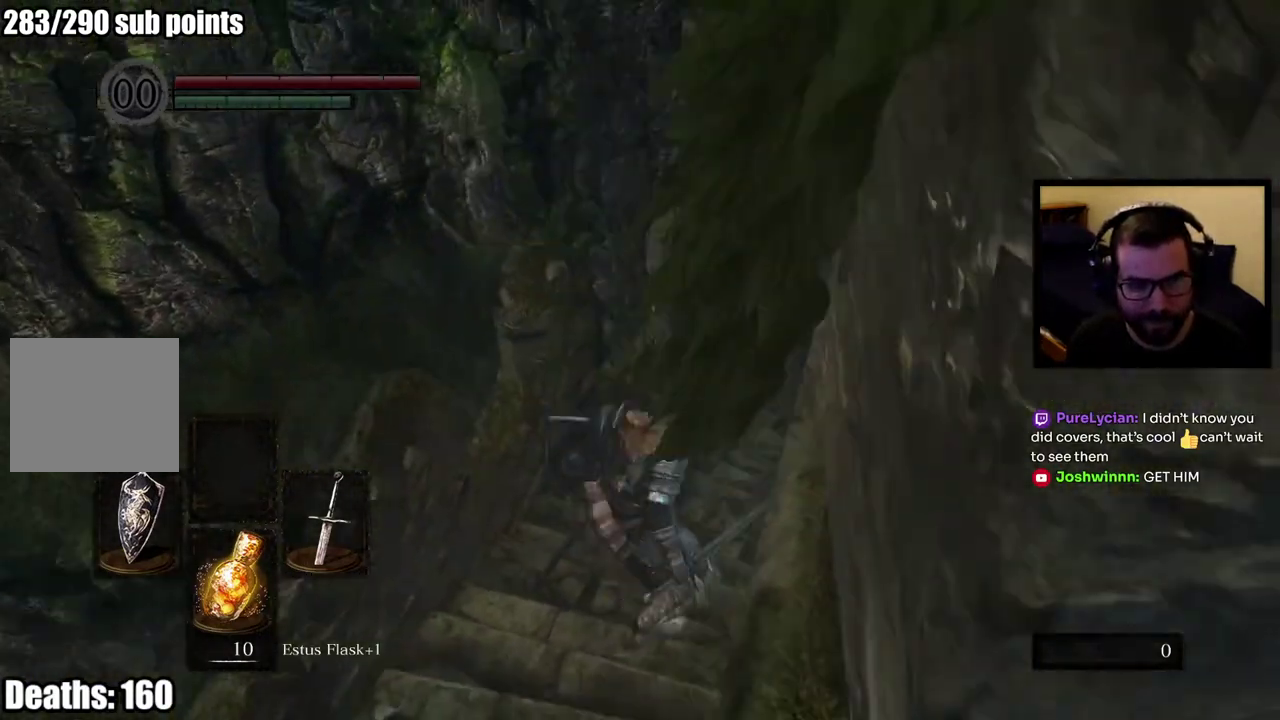
{"buttons": ["CIRCLE"], "left_stick": "up", "right_stick": "center", "events": [[83, "CIRCLE", "down"], [83, "right_stick", "center"]]}
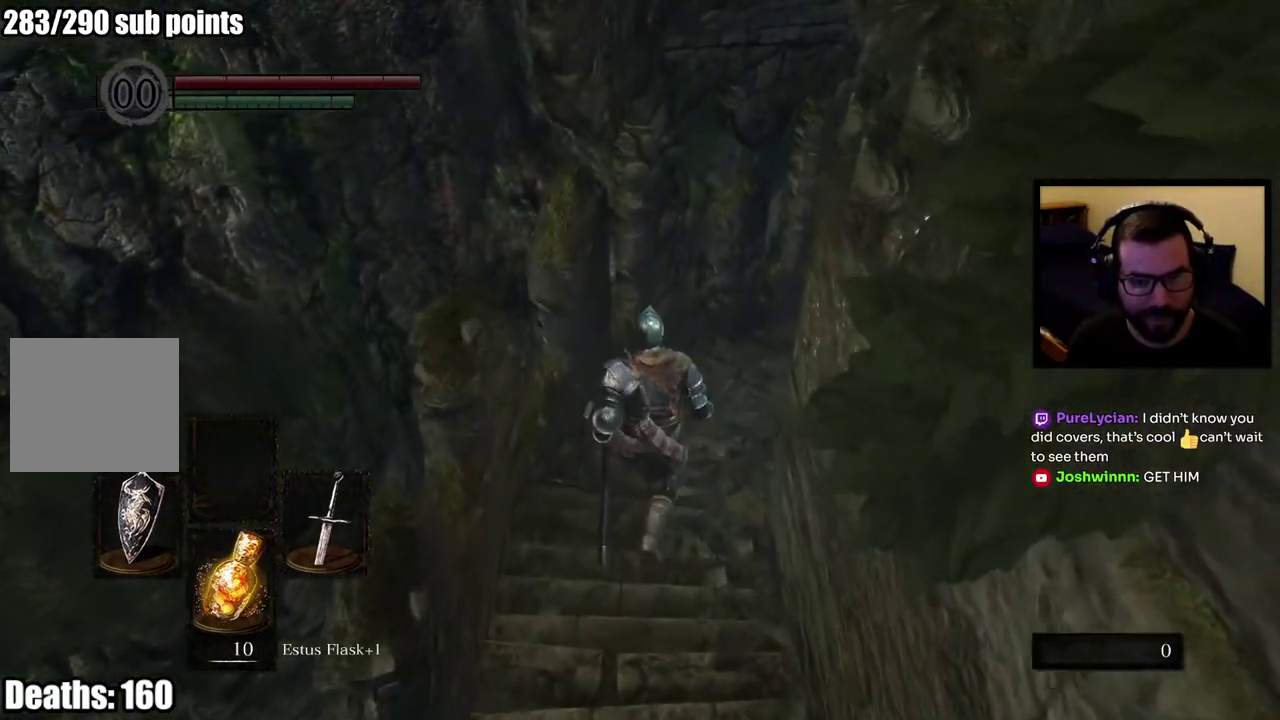
{"buttons": ["CIRCLE"], "left_stick": "up", "right_stick": "center", "events": [[117, "right_stick", "right"], [333, "right_stick", "center"]]}
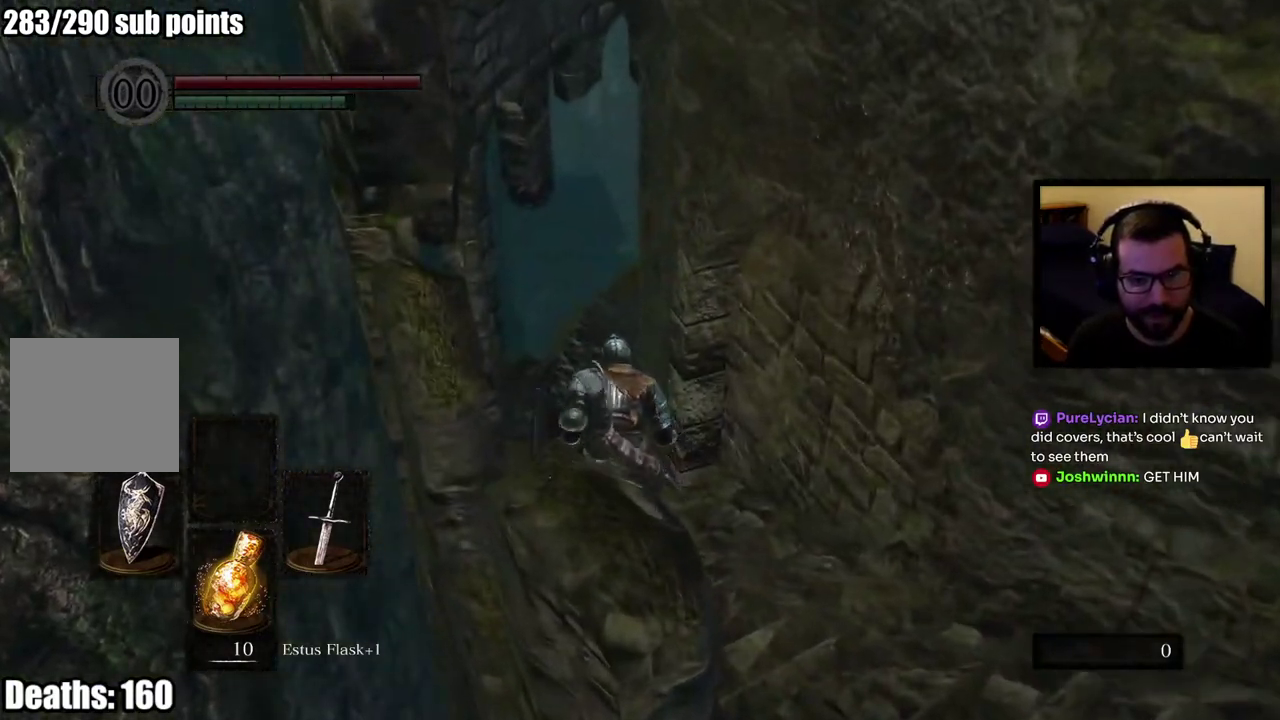
{"buttons": ["CIRCLE"], "left_stick": "up", "right_stick": "right", "events": [[417, "right_stick", "right"]]}
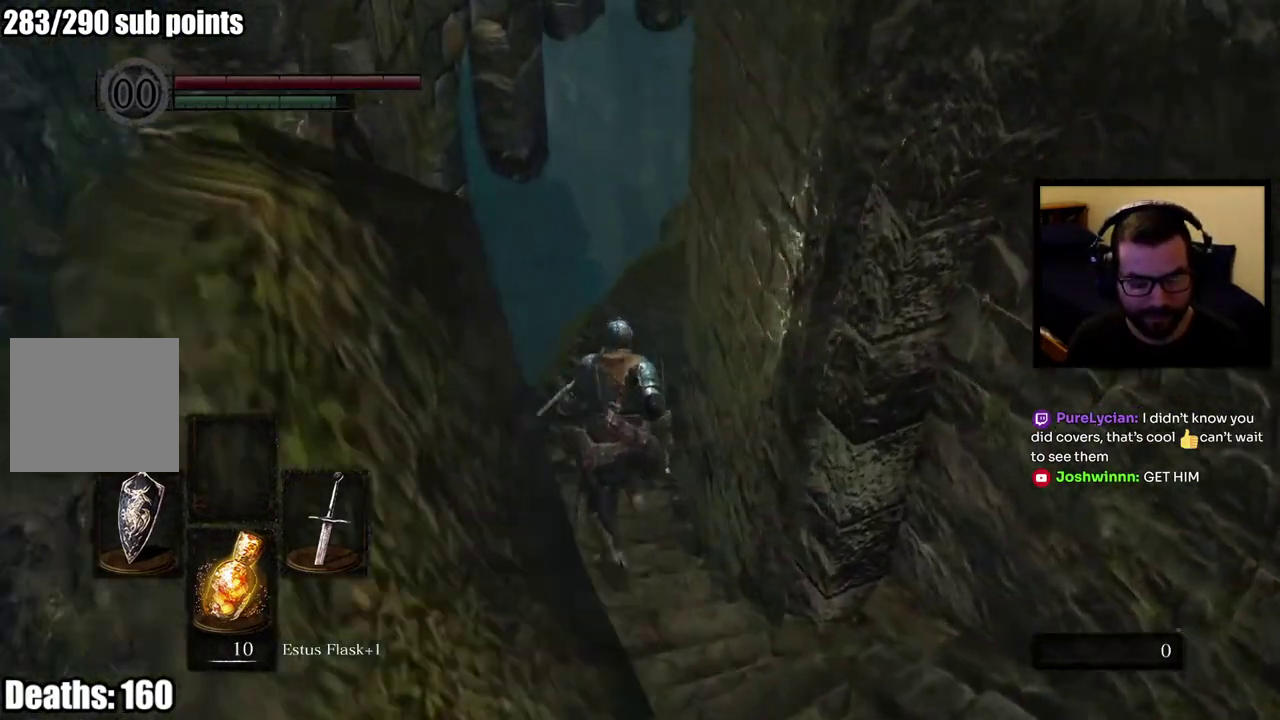
{"buttons": ["CIRCLE"], "left_stick": "up", "right_stick": "right", "events": [[83, "right_stick", "center"], [283, "right_stick", "right"]]}
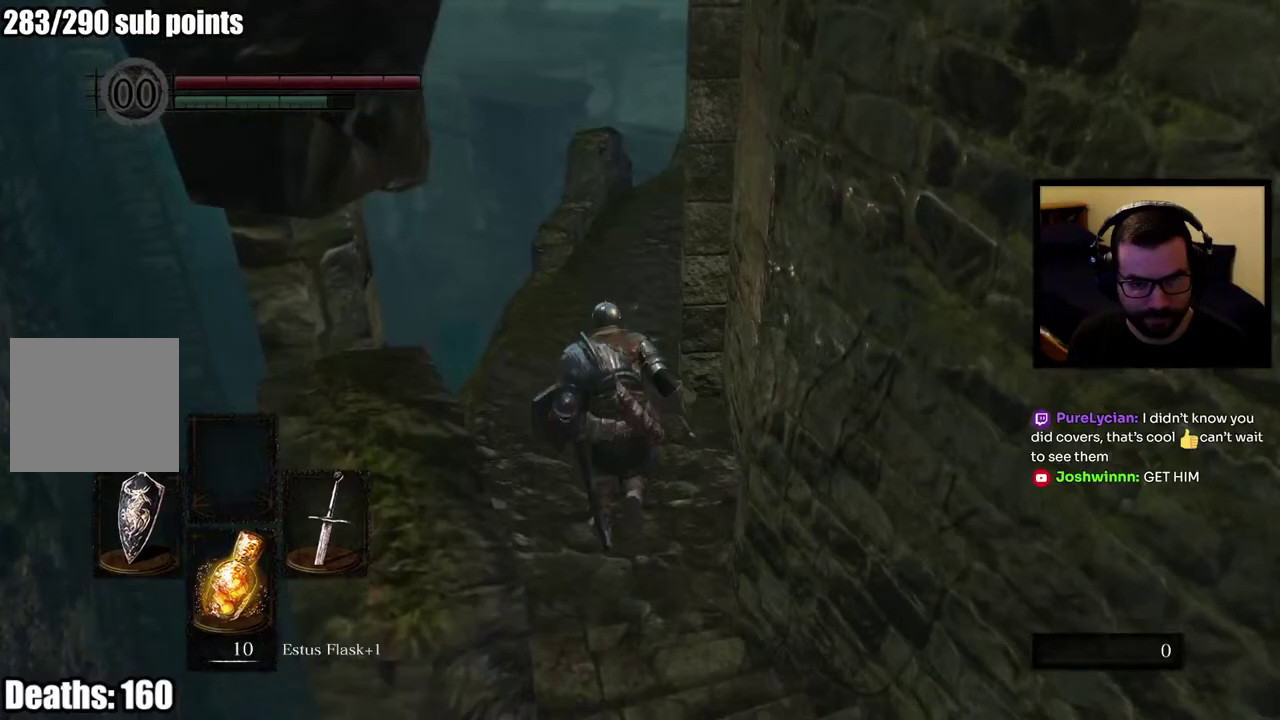
{"buttons": ["CIRCLE"], "left_stick": "up", "right_stick": "right", "events": []}
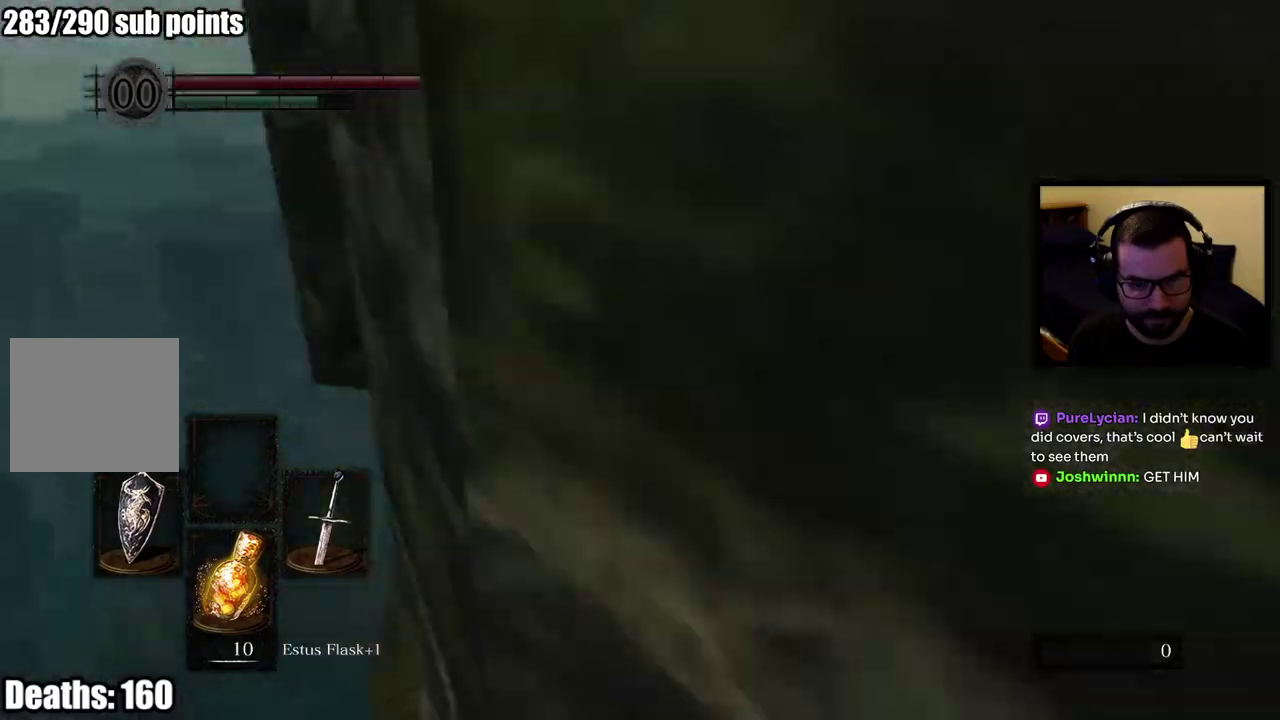
{"buttons": ["CIRCLE"], "left_stick": "up", "right_stick": "right", "events": []}
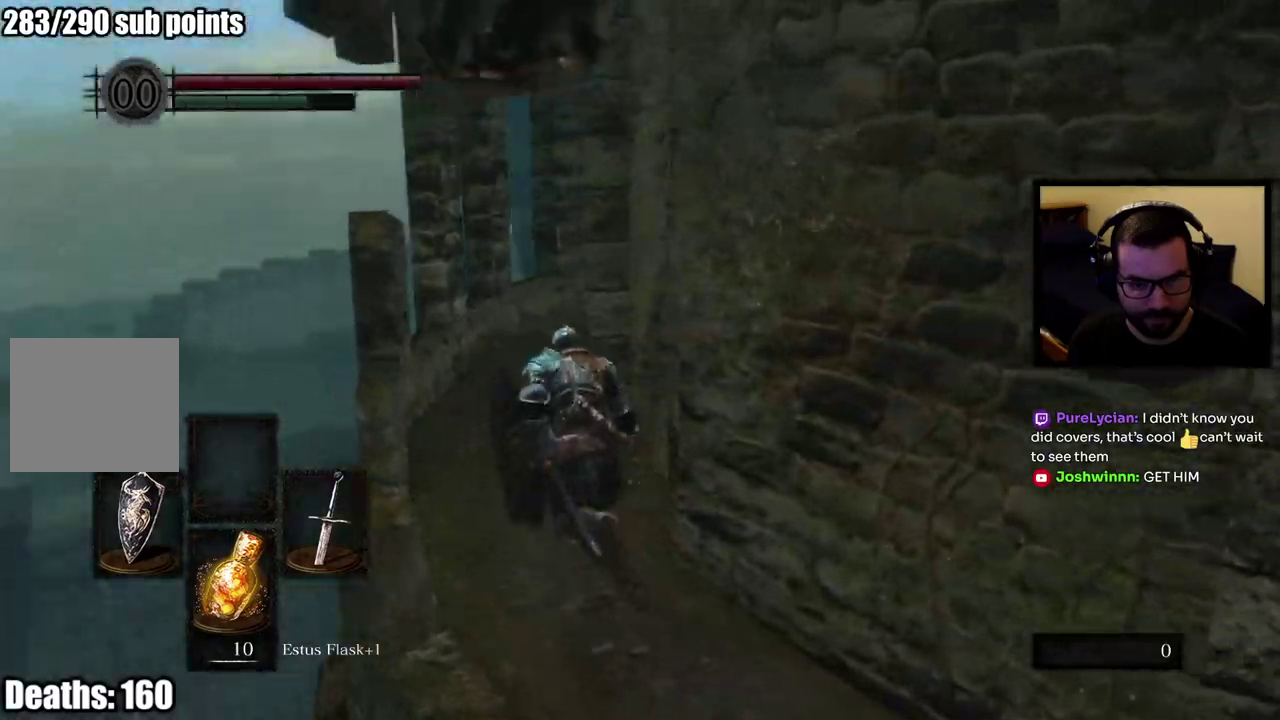
{"buttons": ["CIRCLE"], "left_stick": "up", "right_stick": "right", "events": []}
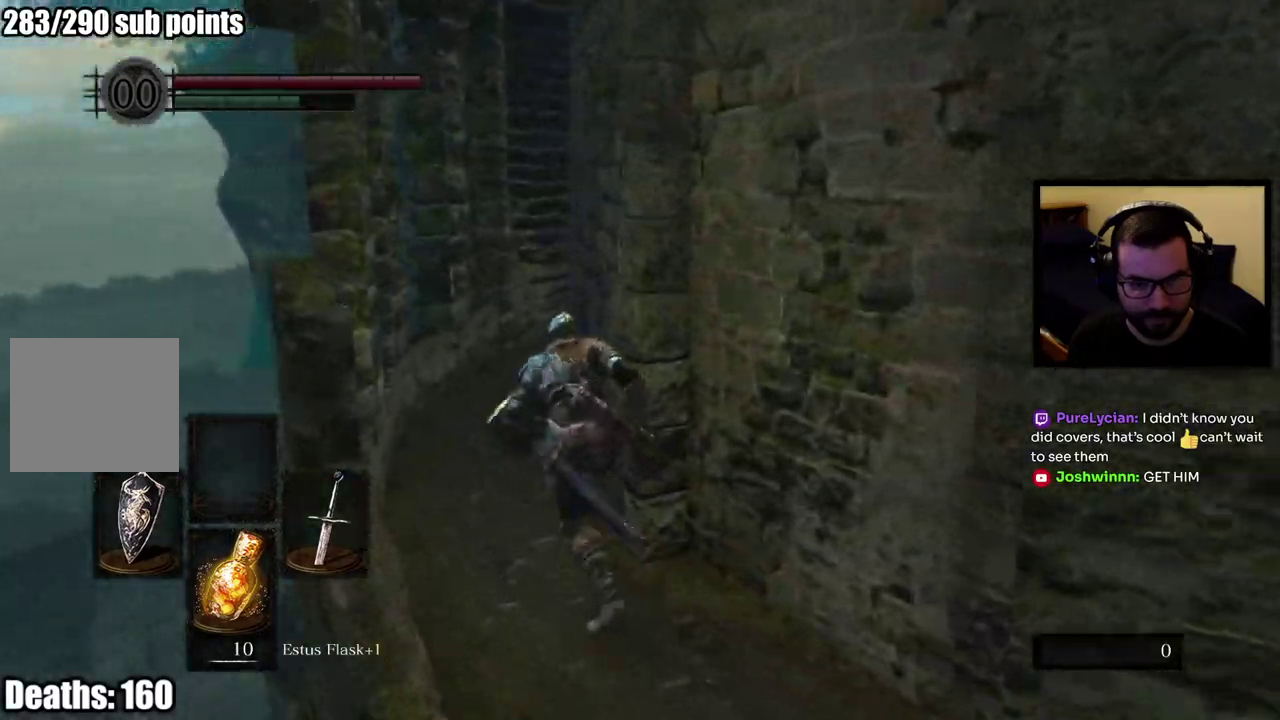
{"buttons": ["CIRCLE"], "left_stick": "up", "right_stick": "right", "events": []}
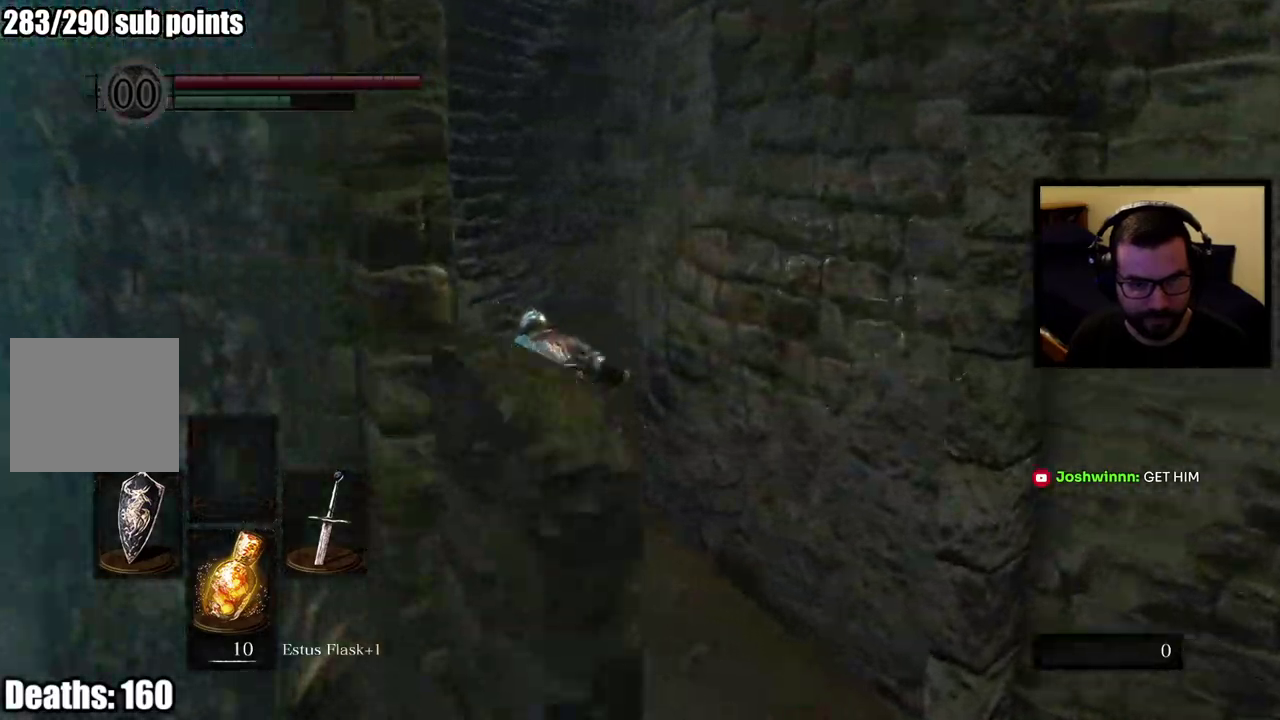
{"buttons": ["CIRCLE"], "left_stick": "up", "right_stick": "right", "events": []}
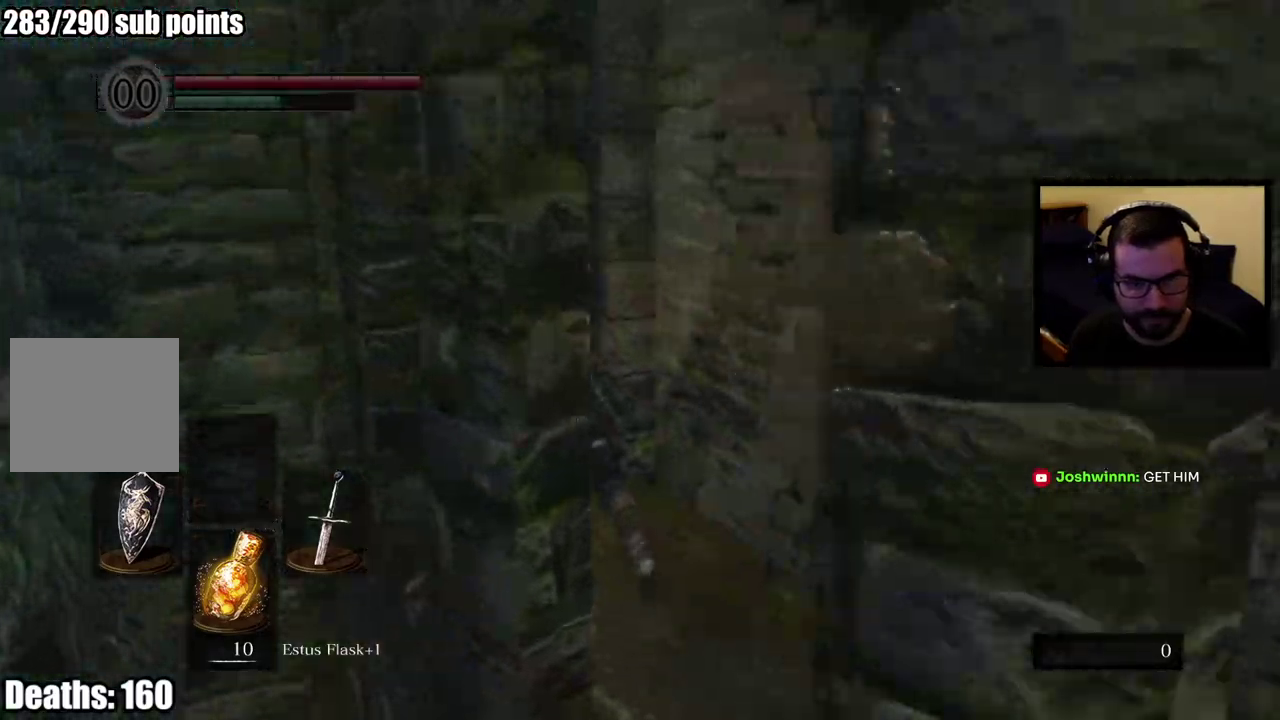
{"buttons": ["CIRCLE"], "left_stick": "up", "right_stick": "right", "events": []}
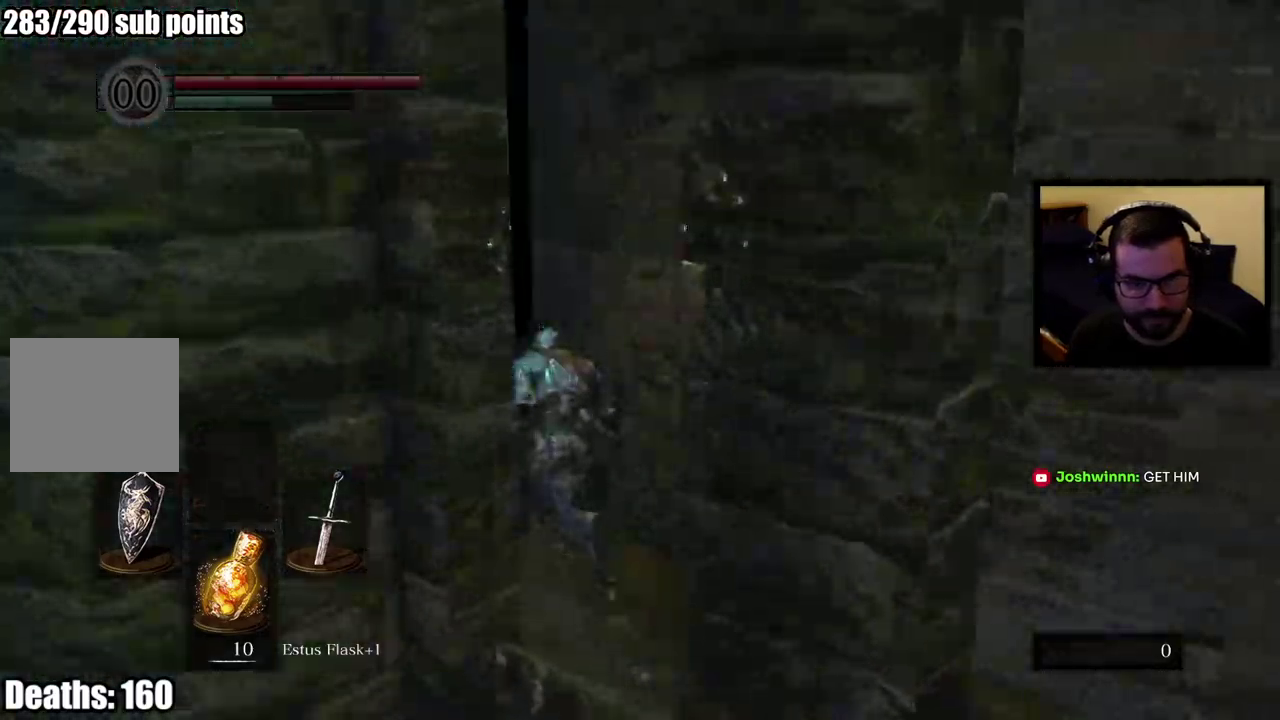
{"buttons": ["CIRCLE"], "left_stick": "up", "right_stick": "right", "events": []}
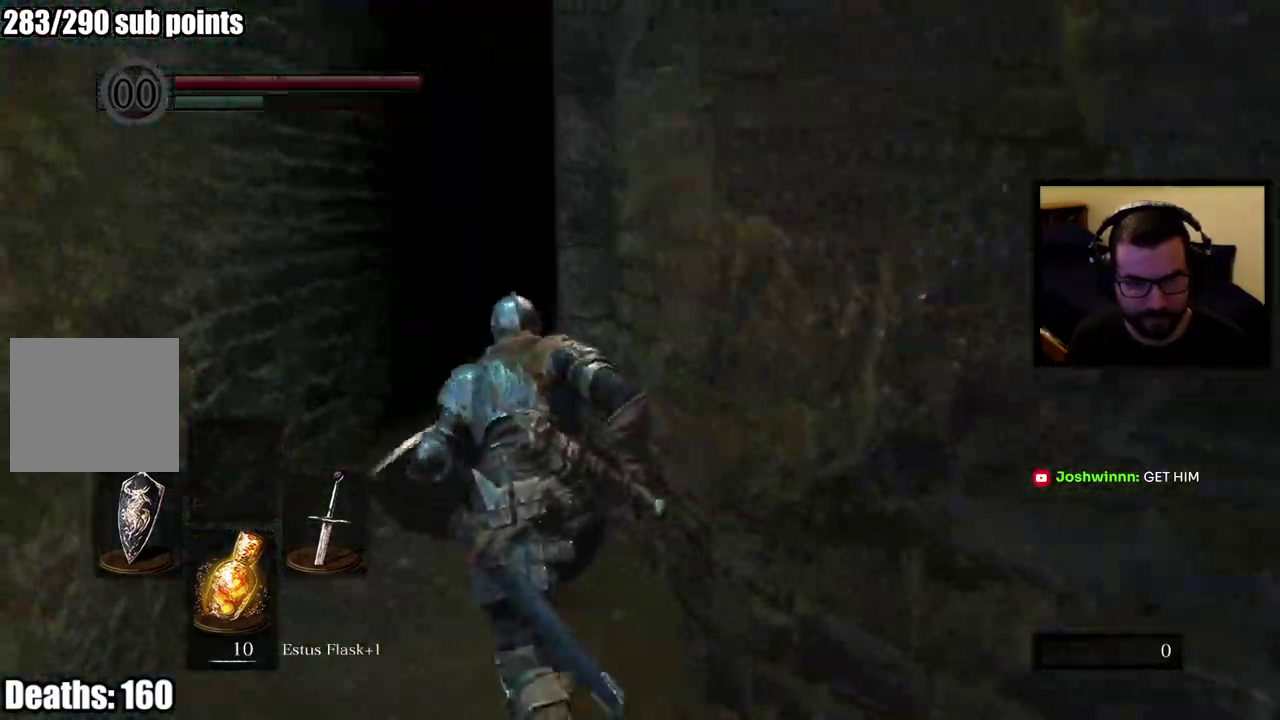
{"buttons": ["CIRCLE"], "left_stick": "up", "right_stick": "down-right", "events": [[367, "right_stick", "down-right"]]}
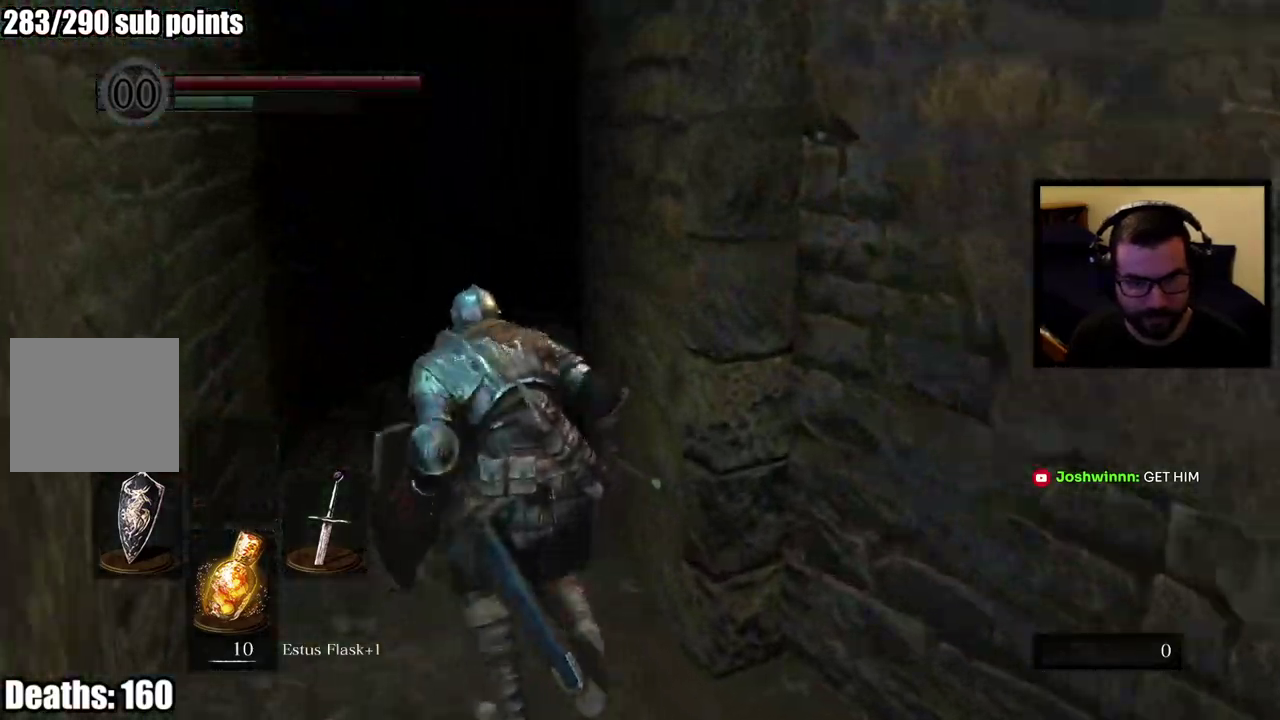
{"buttons": ["CIRCLE"], "left_stick": "up", "right_stick": "down-right", "events": []}
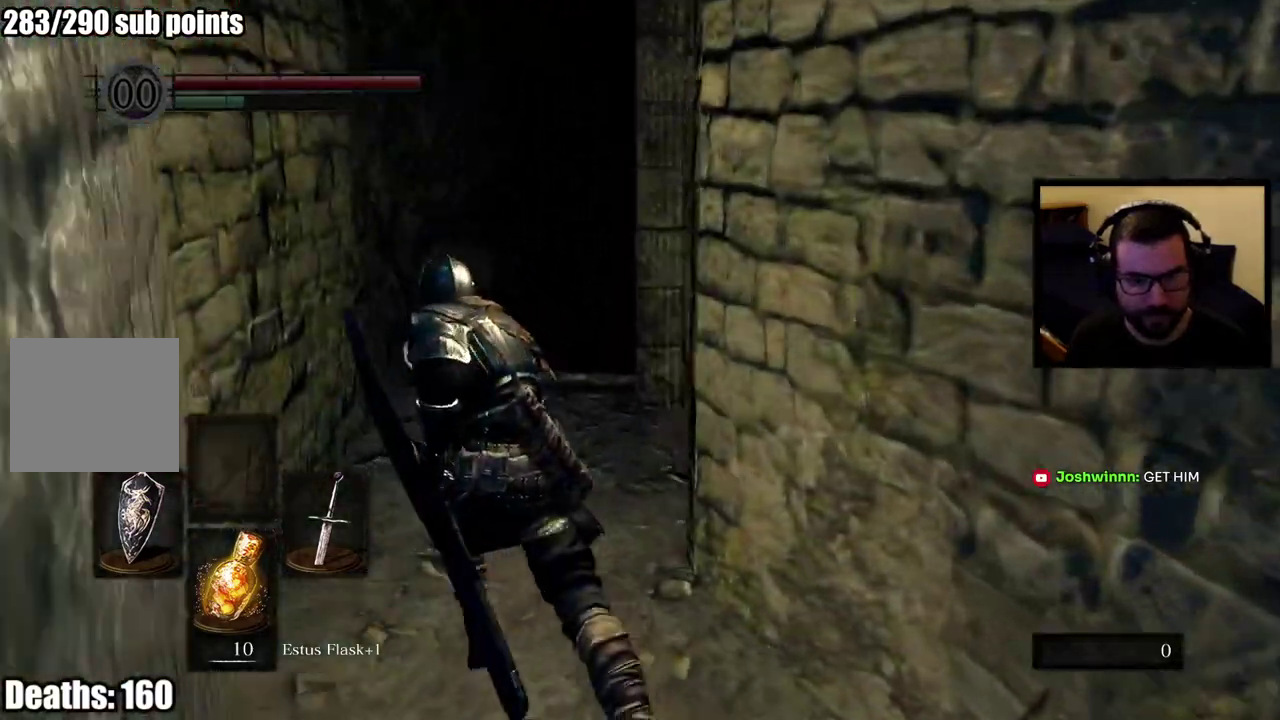
{"buttons": ["CIRCLE"], "left_stick": "up-left", "right_stick": "center", "events": [[283, "right_stick", "right"], [400, "left_stick", "up-left"], [433, "right_stick", "center"]]}
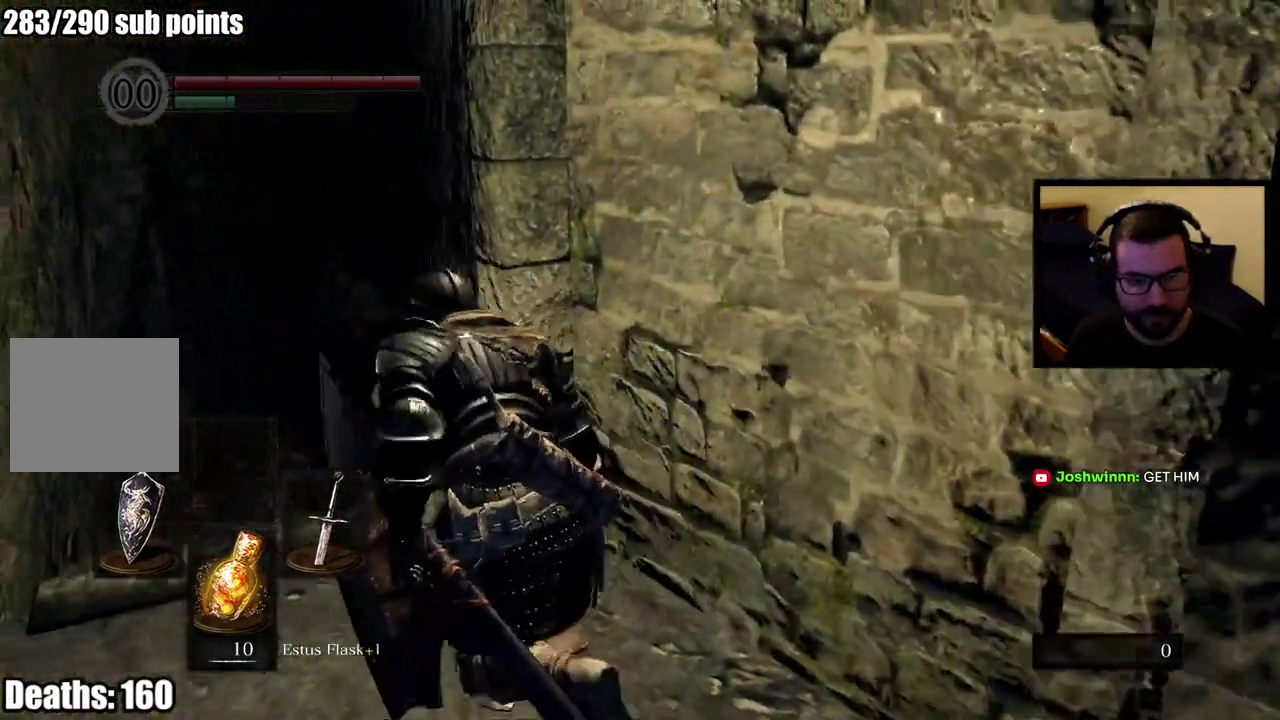
{"buttons": ["CIRCLE"], "left_stick": "up-left", "right_stick": "right", "events": [[33, "right_stick", "down-right"], [483, "right_stick", "right"]]}
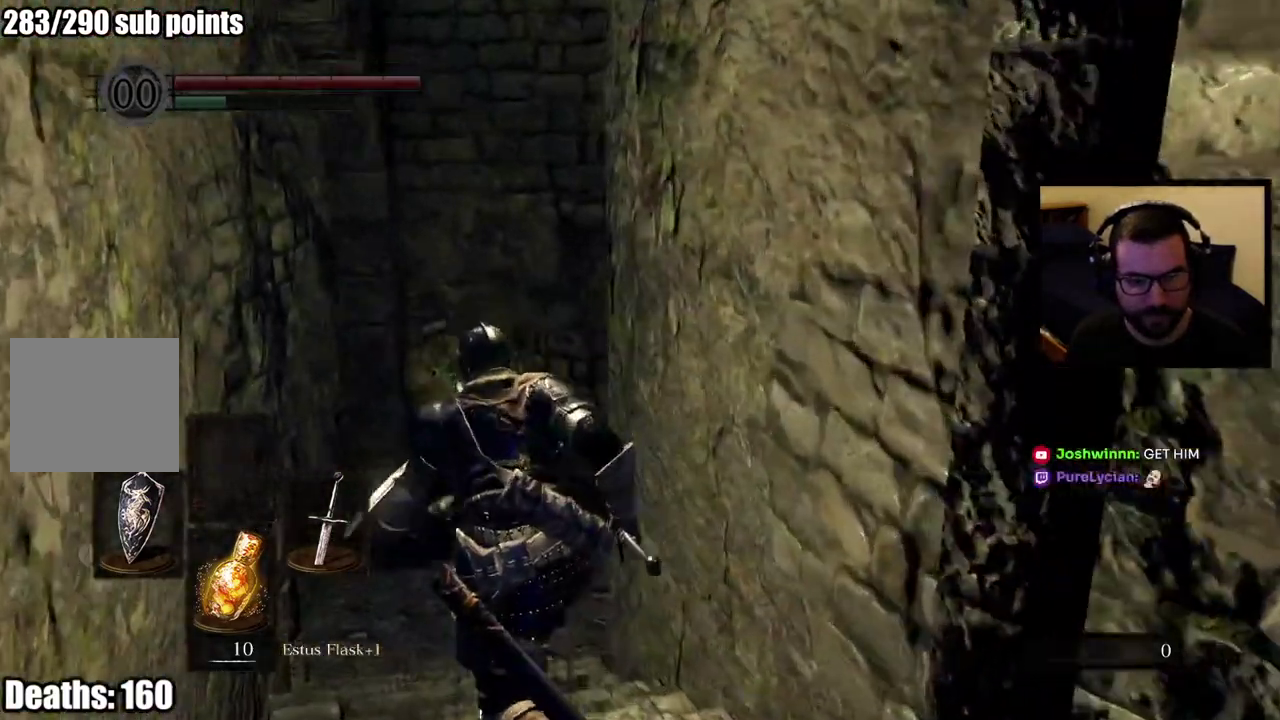
{"buttons": ["CIRCLE", "L1"], "left_stick": "up", "right_stick": "right", "events": [[167, "L1", "down"], [500, "left_stick", "up"]]}
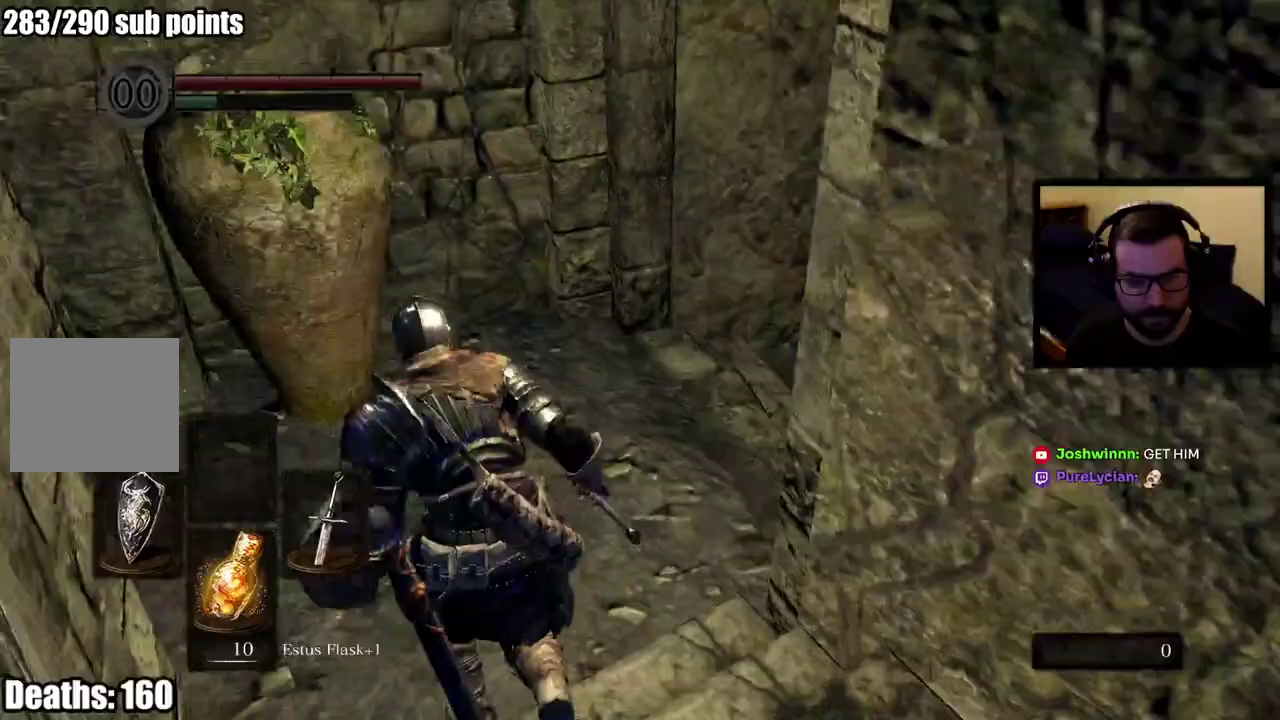
{"buttons": ["CIRCLE", "L1"], "left_stick": "up", "right_stick": "center", "events": [[117, "R1", "down"], [250, "R1", "up"], [300, "R1", "down"], [367, "R1", "up"], [367, "right_stick", "center"]]}
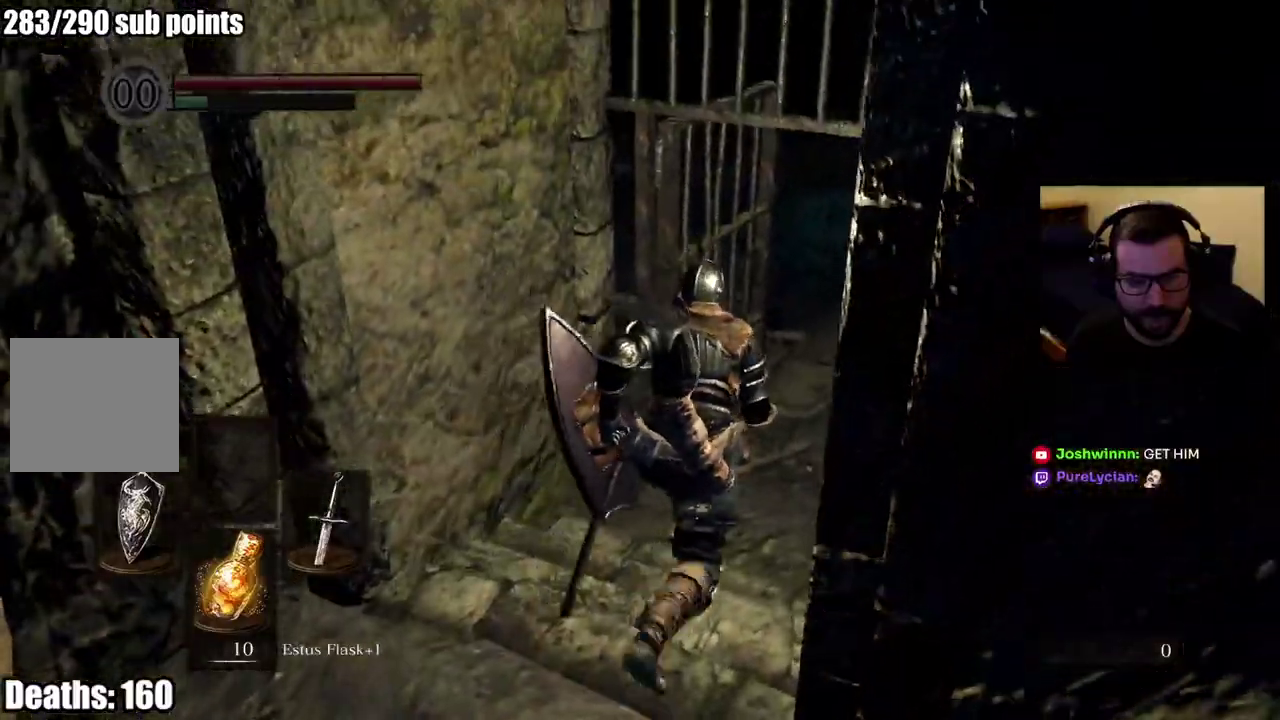
{"buttons": ["CIRCLE", "L1"], "left_stick": "up", "right_stick": "center", "events": []}
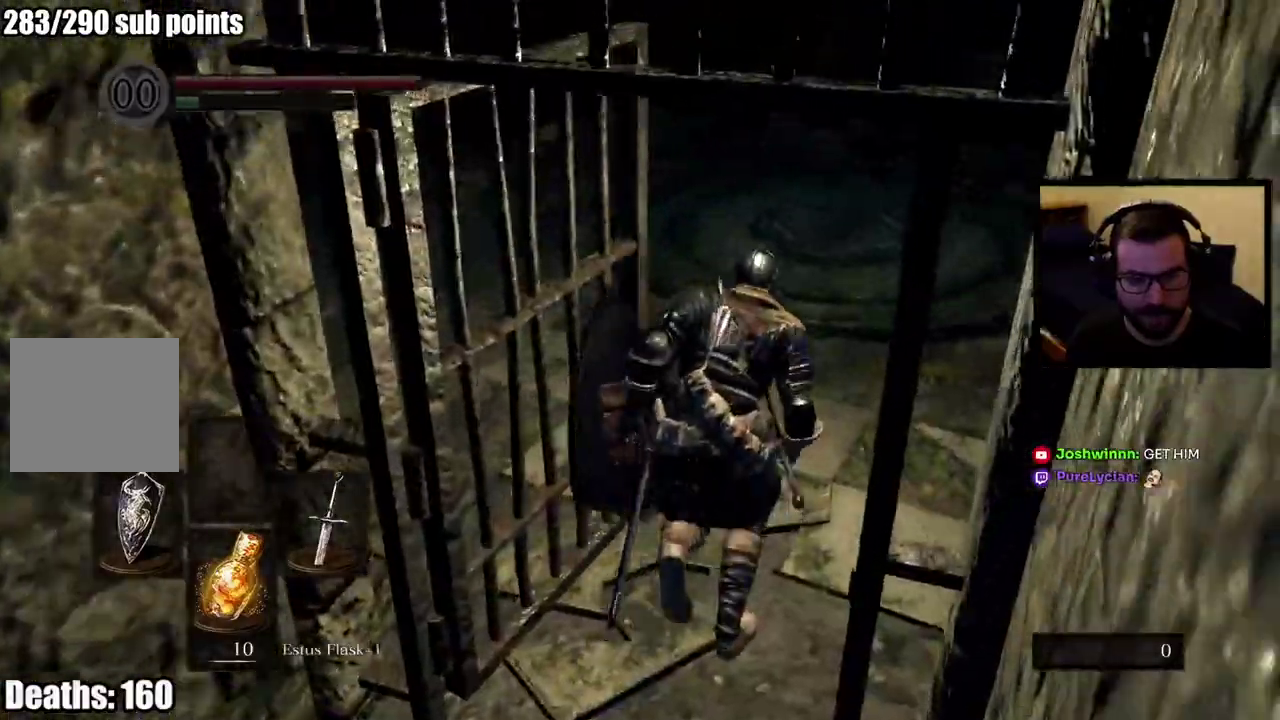
{"buttons": ["L1"], "left_stick": "up", "right_stick": "center", "events": [[17, "CIRCLE", "up"], [67, "right_stick", "left"], [350, "right_stick", "center"]]}
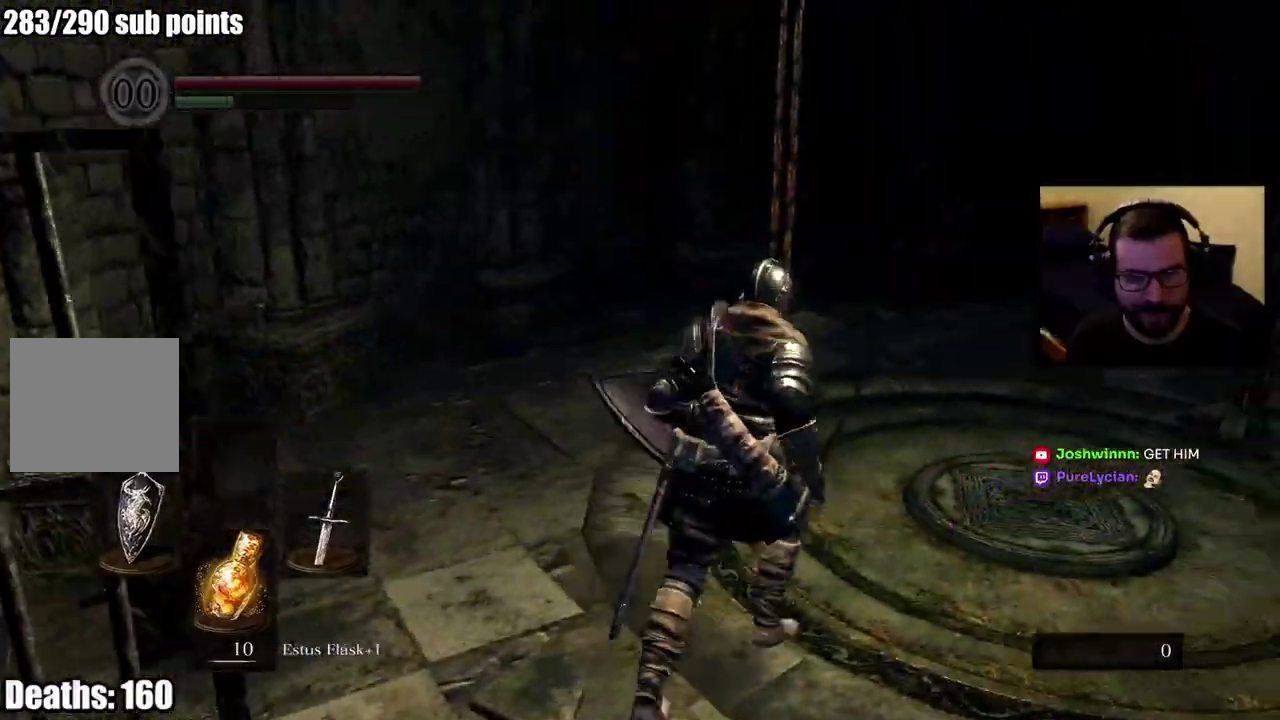
{"buttons": ["L1"], "left_stick": "up", "right_stick": "center", "events": [[50, "left_stick", "up-right"], [117, "left_stick", "down-left"], [467, "left_stick", "up"]]}